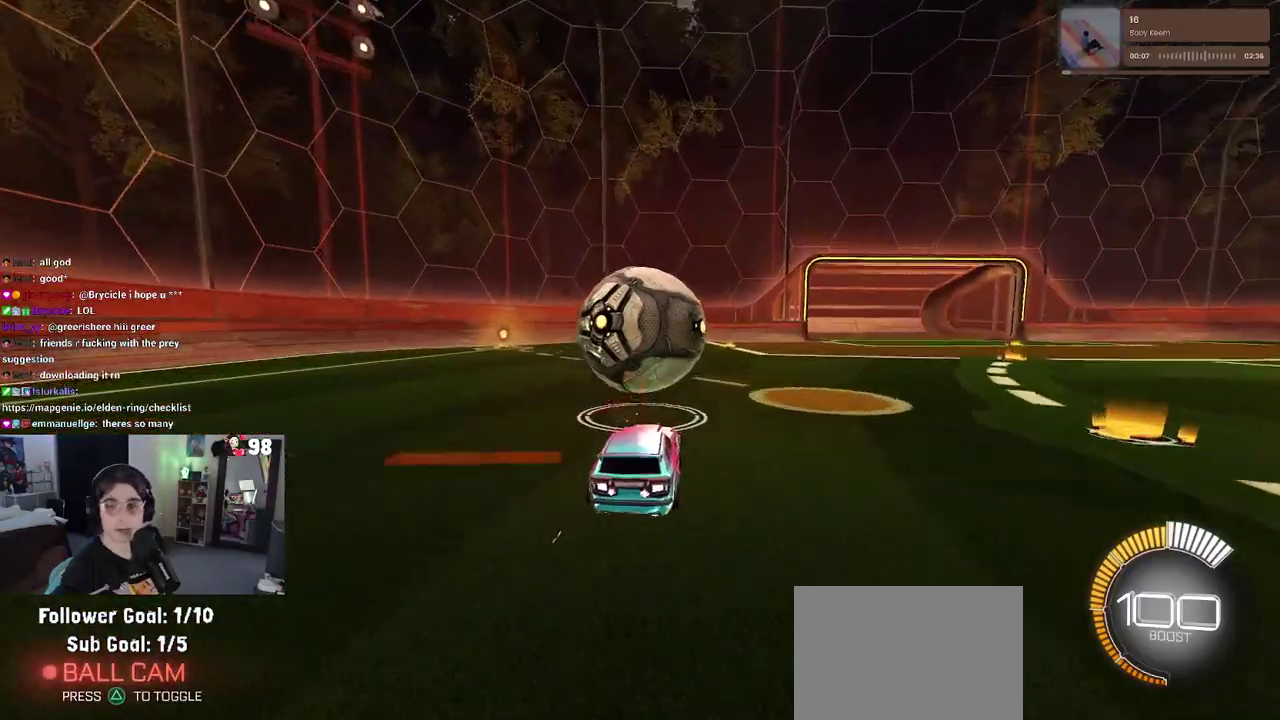
Gameplay with a controller (PlayStation layout); each line is a JSON object with the inputs held at the frame after it. "events" lists button and stick changes between this image and that frame as [ms after this image, input, new state], when the widget could be followed in between. Not read: L1 R1.
{"buttons": [], "left_stick": "center", "right_stick": "center", "events": []}
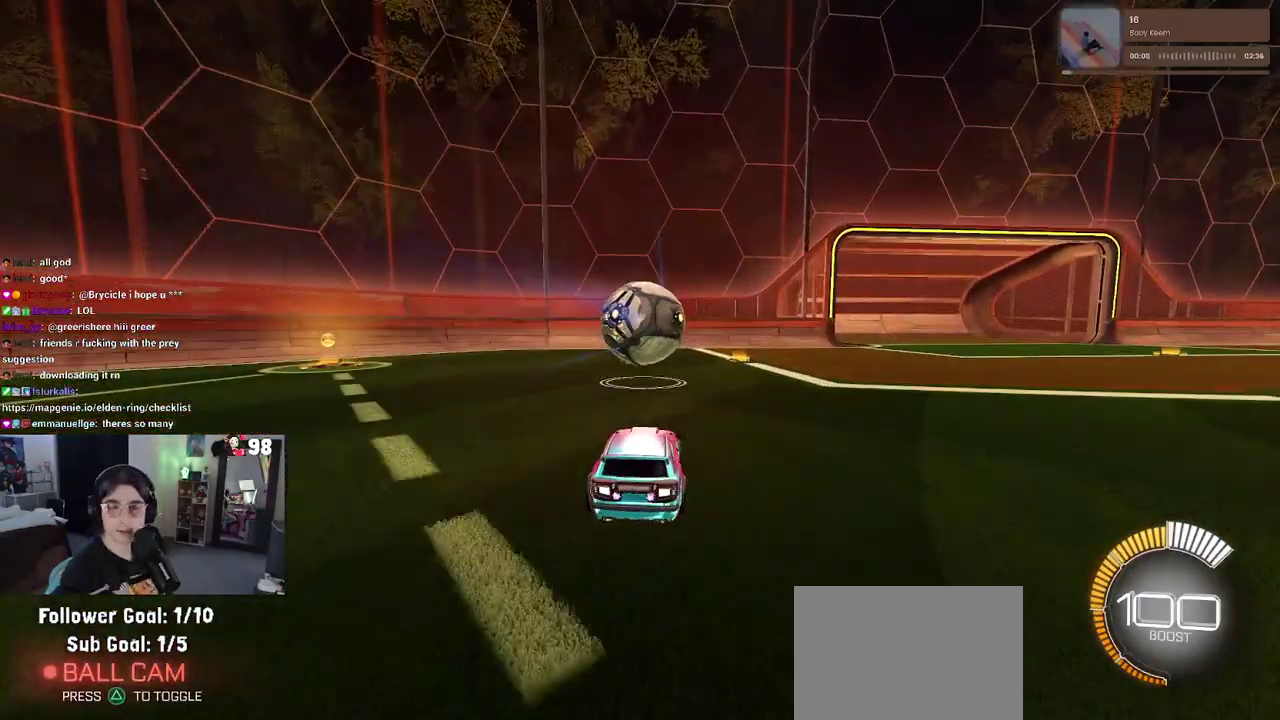
{"buttons": [], "left_stick": "center", "right_stick": "center", "events": []}
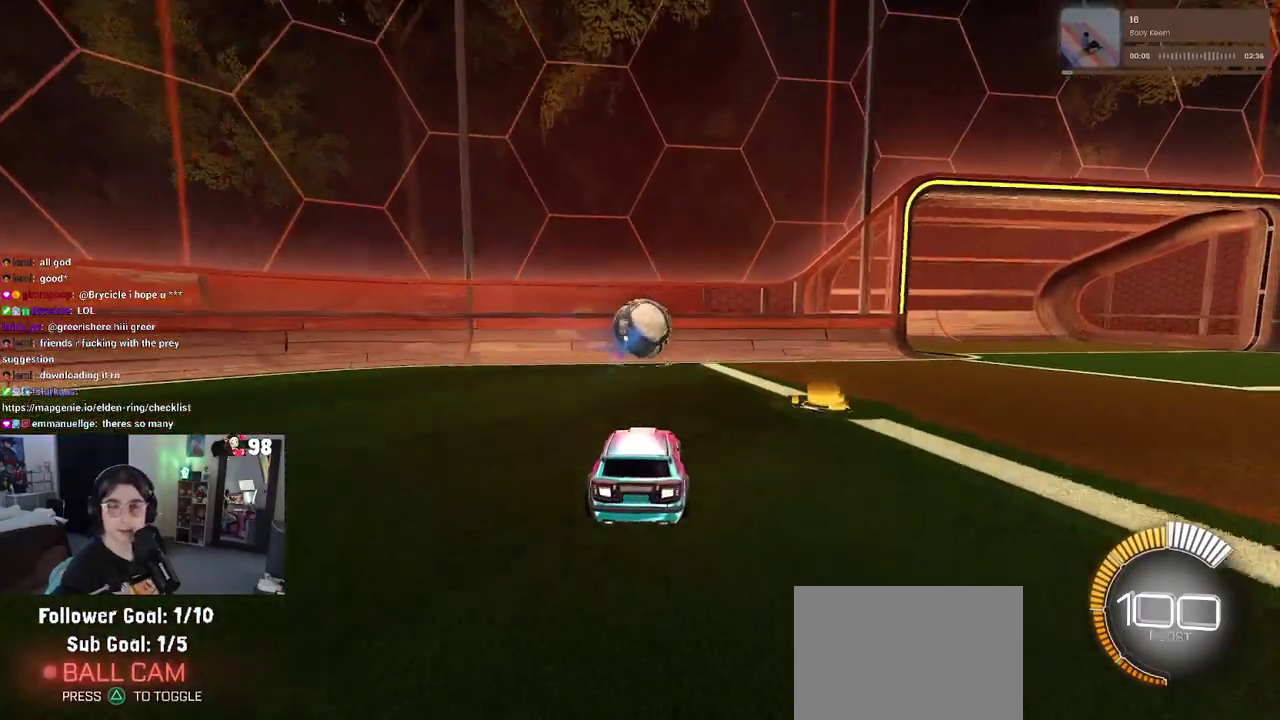
{"buttons": [], "left_stick": "center", "right_stick": "center", "events": []}
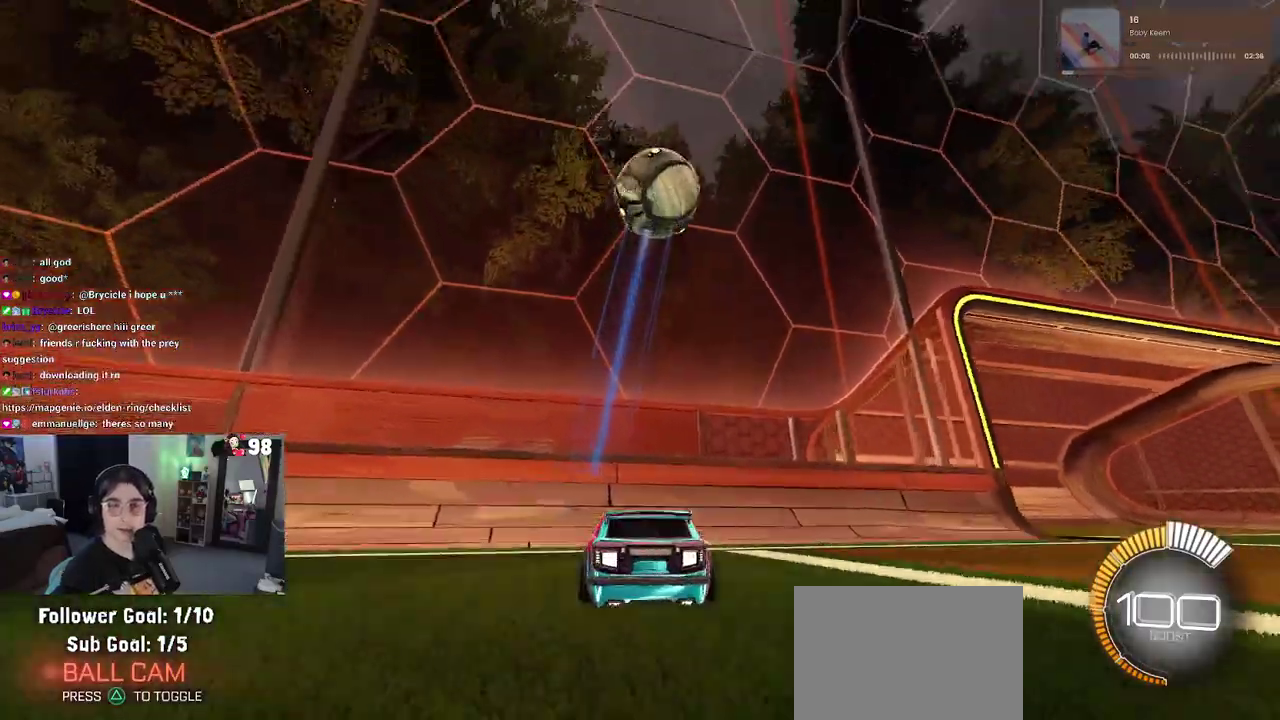
{"buttons": [], "left_stick": "center", "right_stick": "center", "events": []}
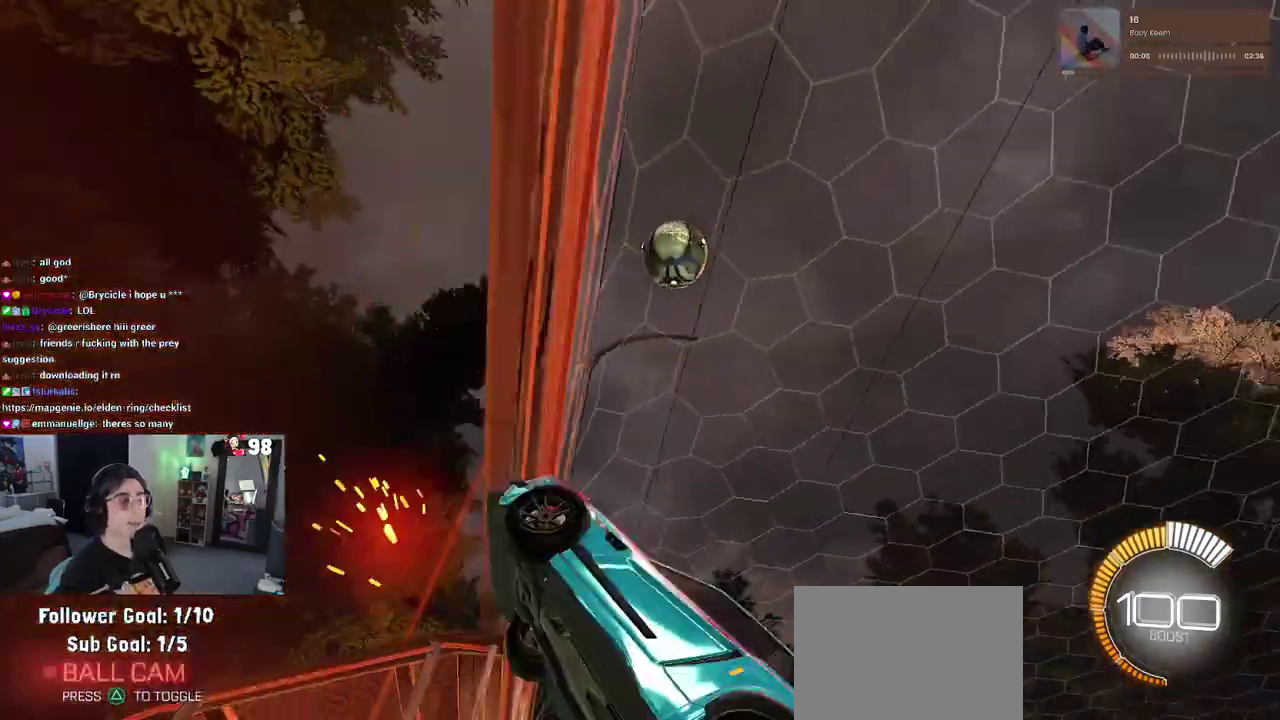
{"buttons": ["R2"], "left_stick": "center", "right_stick": "center", "events": [[133, "R2", "down"]]}
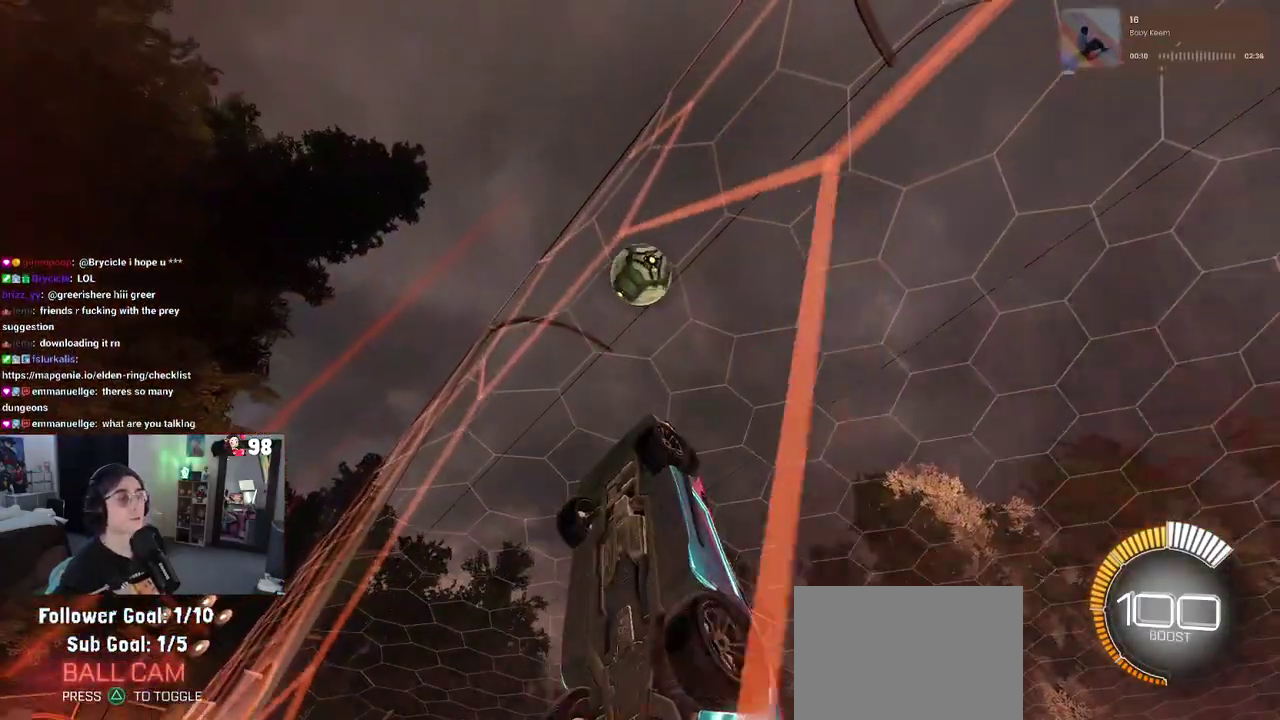
{"buttons": ["R2"], "left_stick": "center", "right_stick": "center", "events": []}
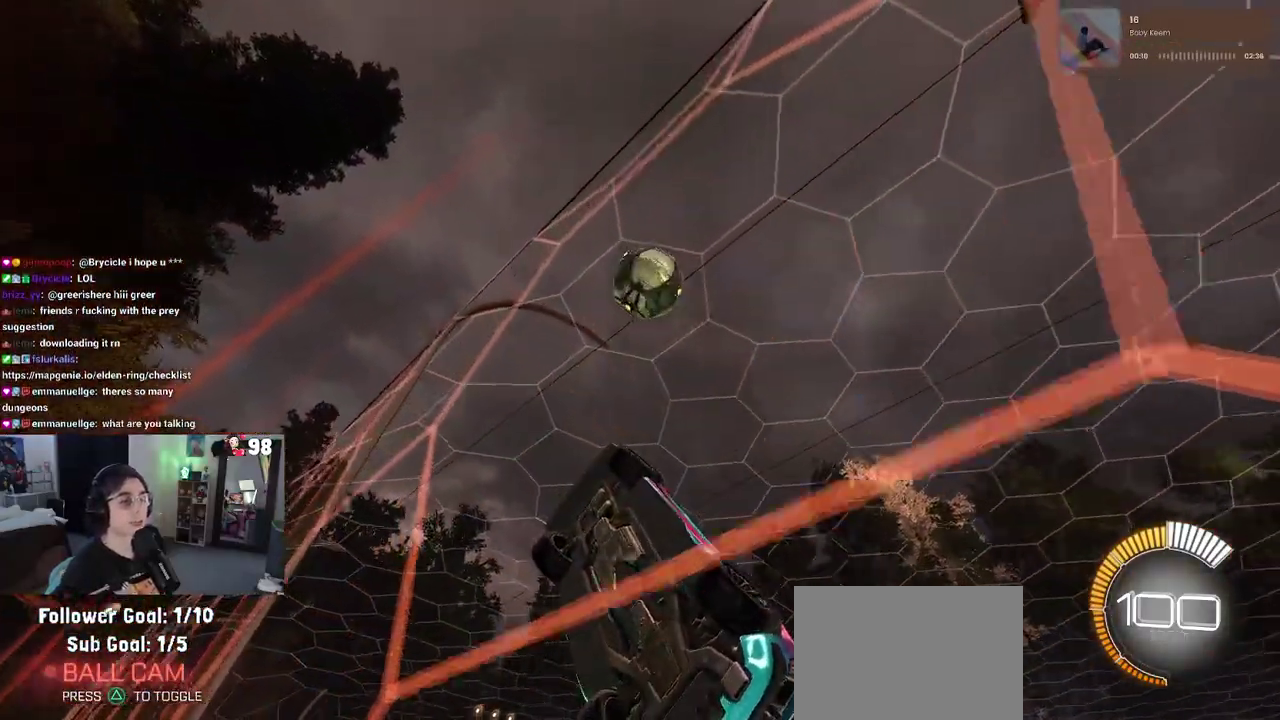
{"buttons": ["R2"], "left_stick": "right", "right_stick": "center", "events": [[217, "R2", "up"], [317, "L2", "down"], [383, "R2", "down"], [383, "left_stick", "right"], [467, "L2", "up"]]}
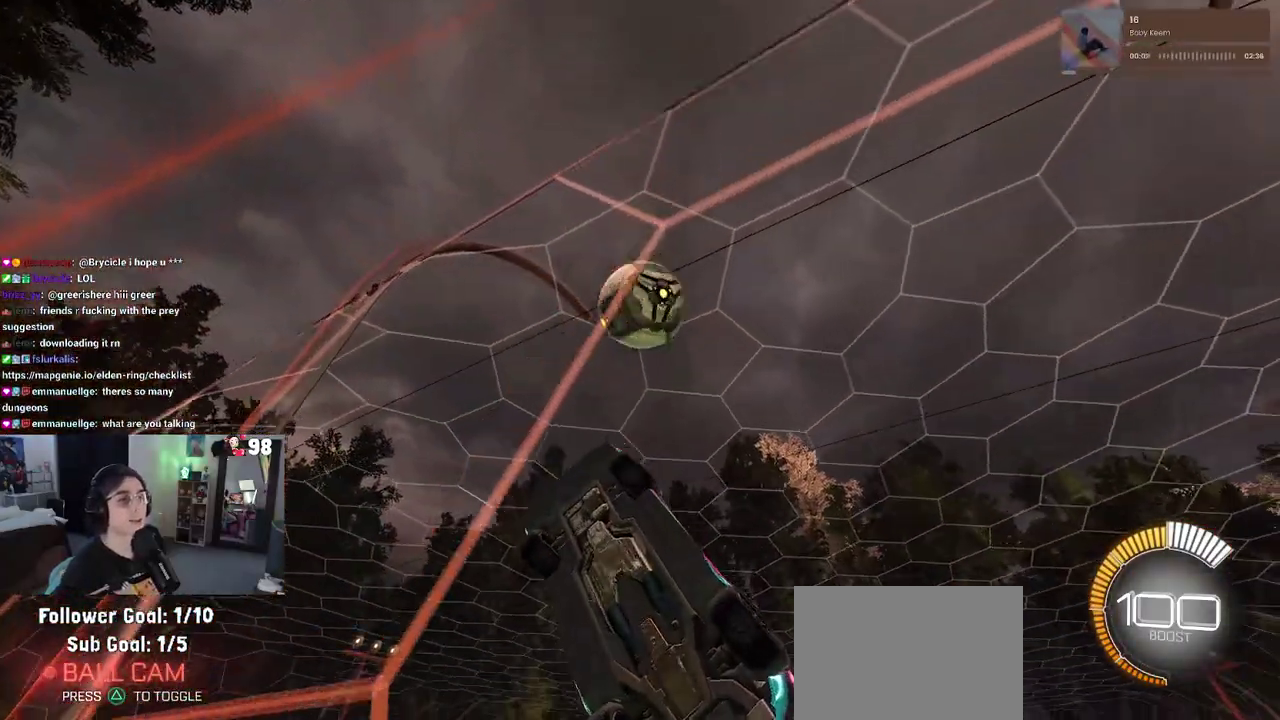
{"buttons": ["R2"], "left_stick": "down-right", "right_stick": "center", "events": [[67, "left_stick", "center"], [150, "left_stick", "right"], [250, "CROSS", "down"], [300, "left_stick", "center"], [400, "CROSS", "up"], [483, "left_stick", "down-right"]]}
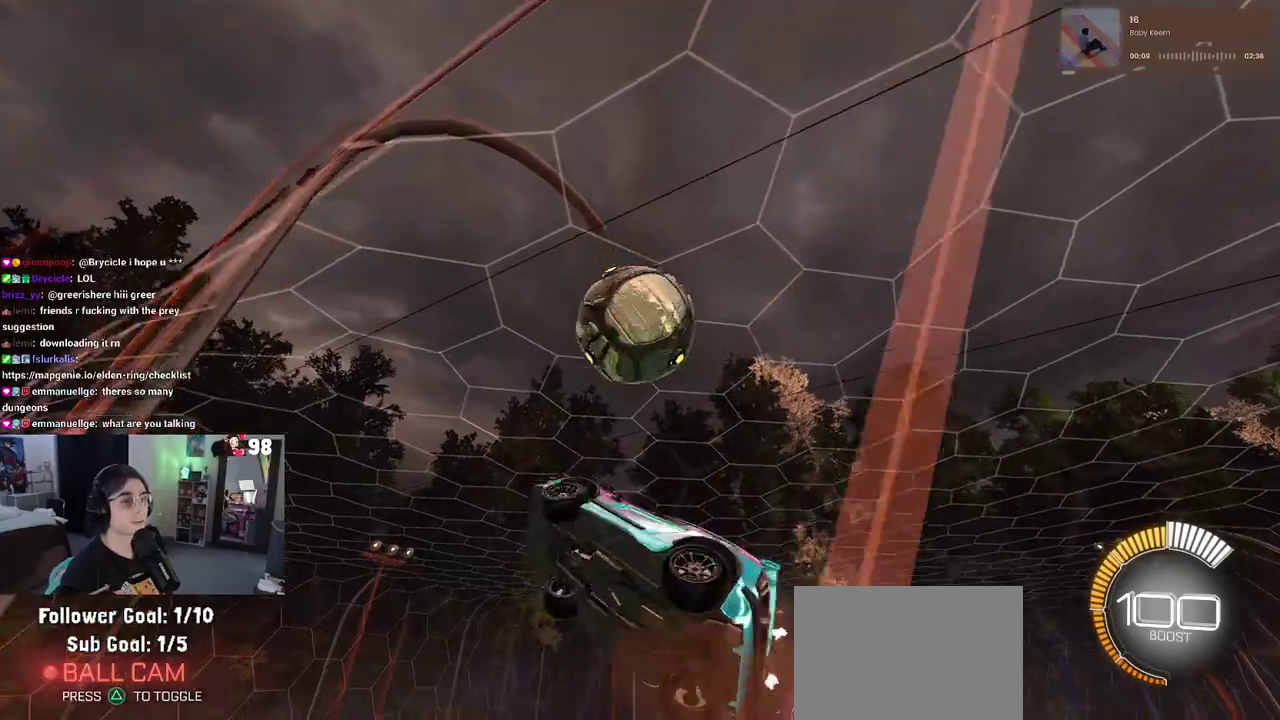
{"buttons": ["R2"], "left_stick": "left", "right_stick": "center", "events": [[350, "left_stick", "up-left"], [450, "left_stick", "left"]]}
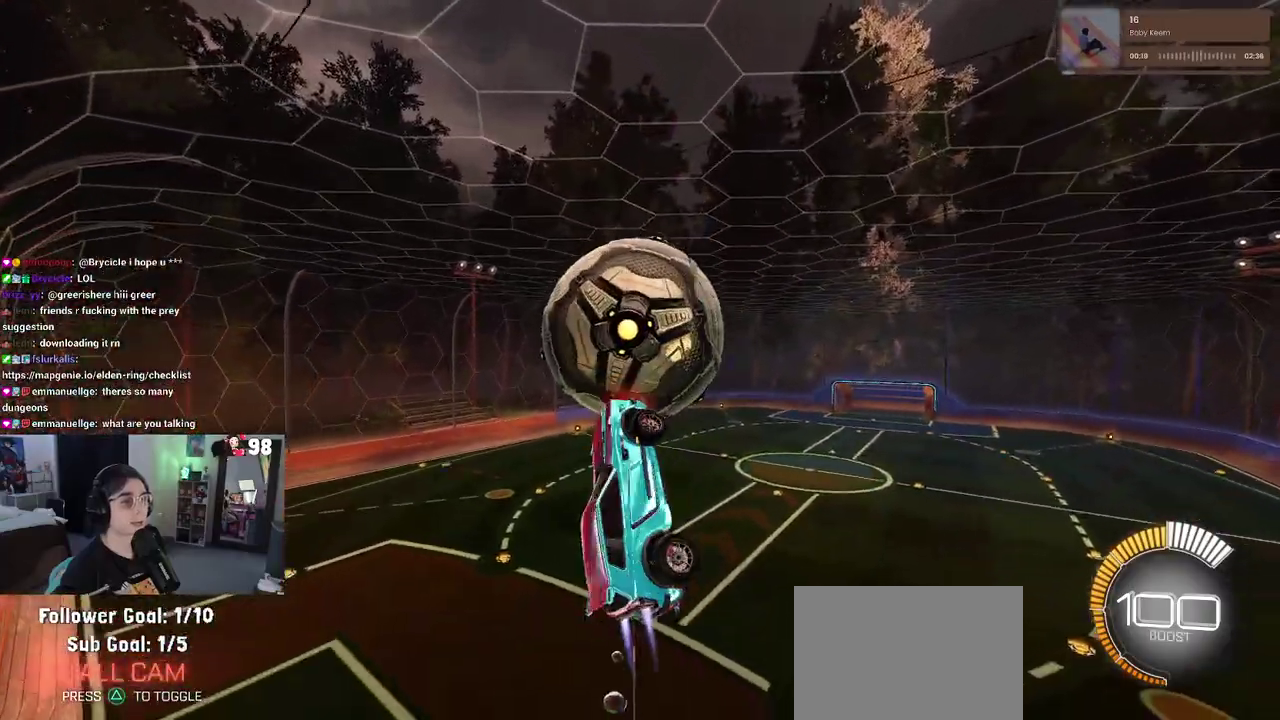
{"buttons": ["R2"], "left_stick": "left", "right_stick": "center", "events": [[33, "left_stick", "down-left"], [300, "left_stick", "center"], [367, "CROSS", "down"], [450, "left_stick", "left"], [500, "CROSS", "up"]]}
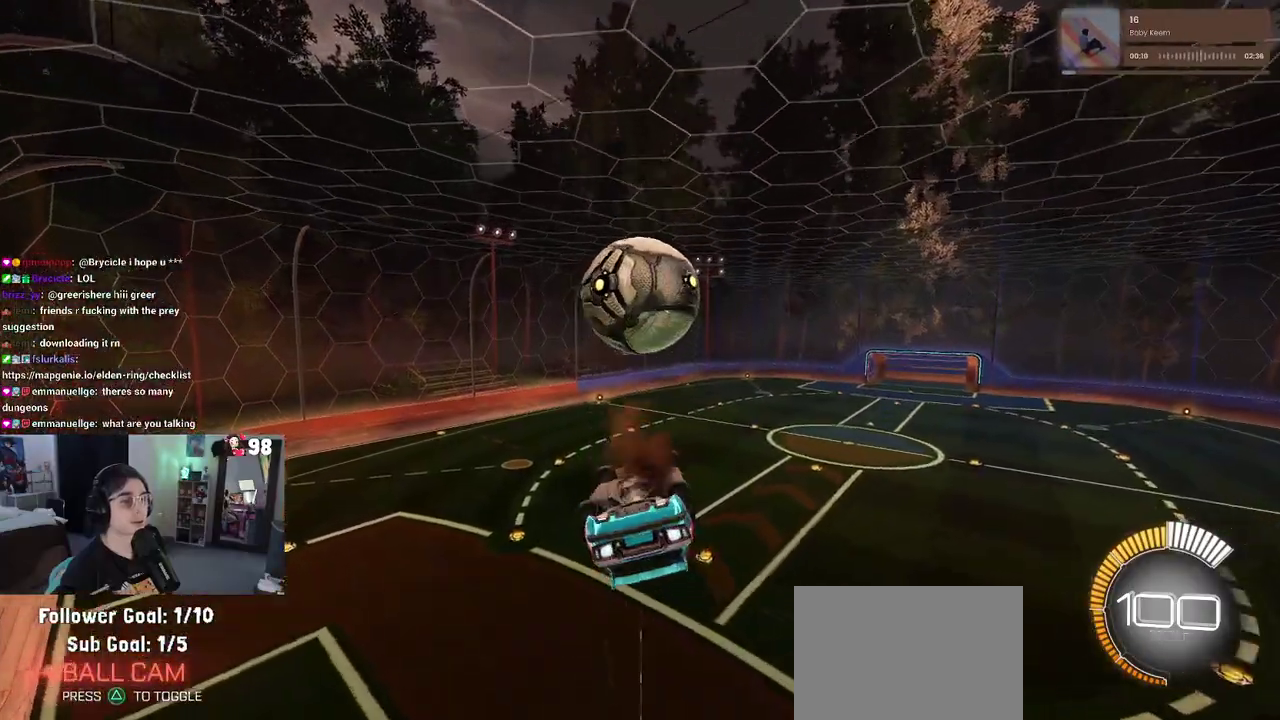
{"buttons": ["TRIANGLE", "R2"], "left_stick": "center", "right_stick": "center", "events": [[350, "left_stick", "up-left"], [467, "left_stick", "center"], [500, "TRIANGLE", "down"]]}
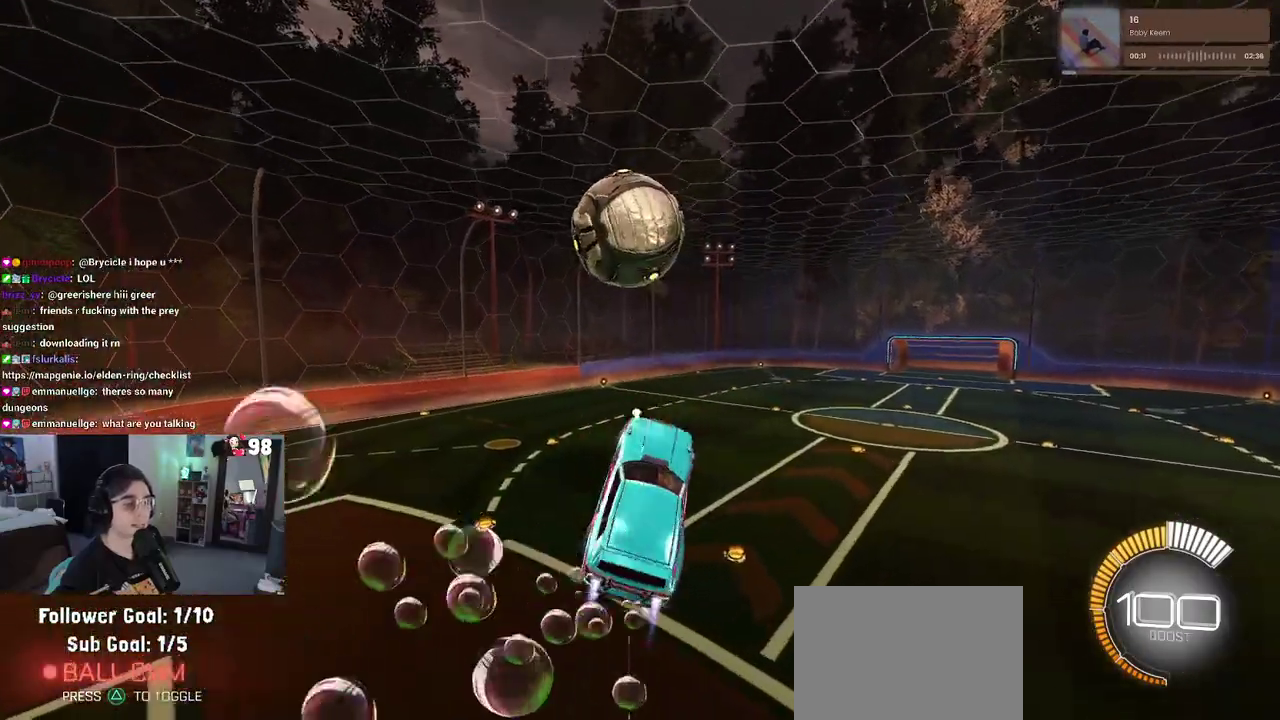
{"buttons": ["R2"], "left_stick": "center", "right_stick": "center", "events": [[117, "TRIANGLE", "up"], [267, "SQUARE", "down"], [383, "SQUARE", "up"]]}
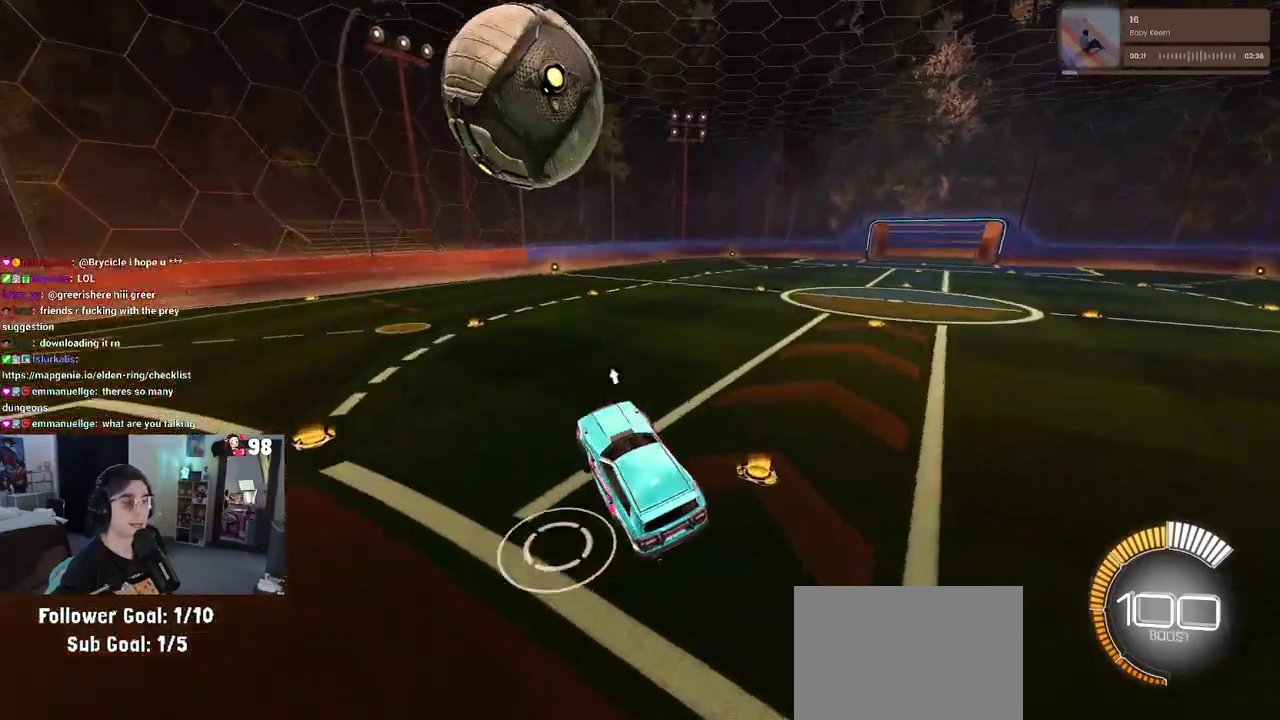
{"buttons": ["R2"], "left_stick": "center", "right_stick": "center", "events": []}
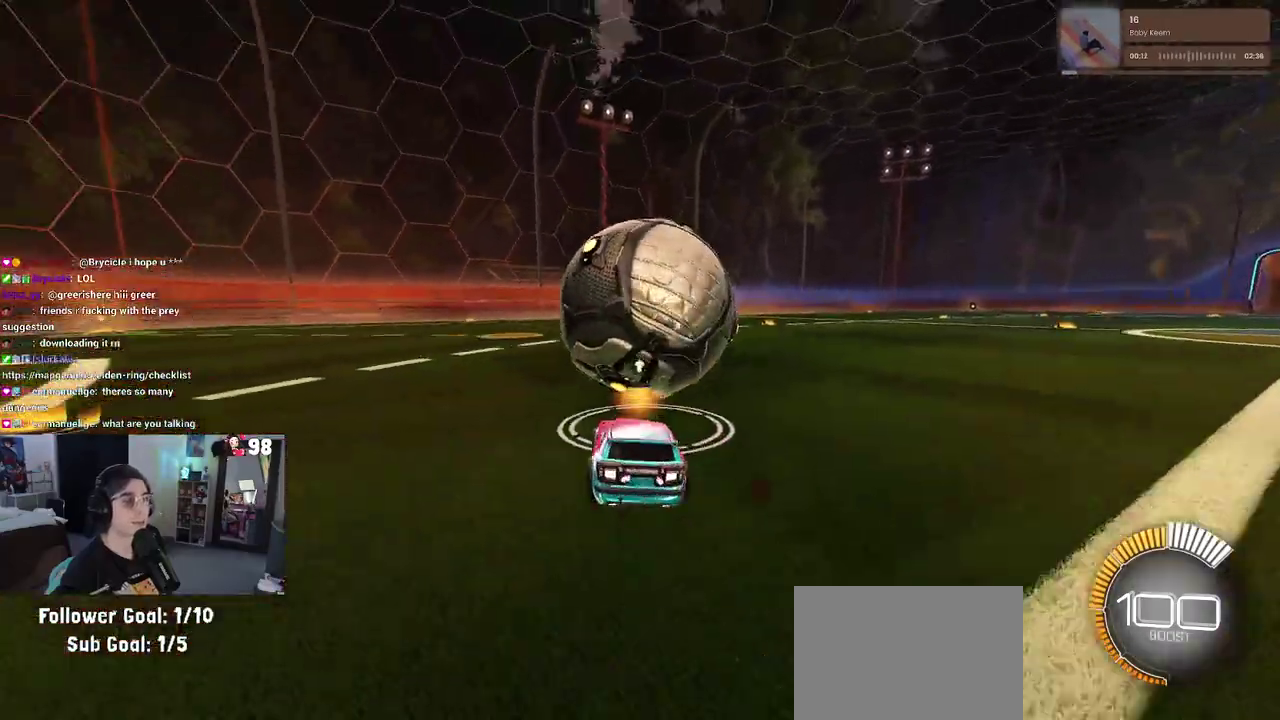
{"buttons": ["R2"], "left_stick": "center", "right_stick": "center", "events": []}
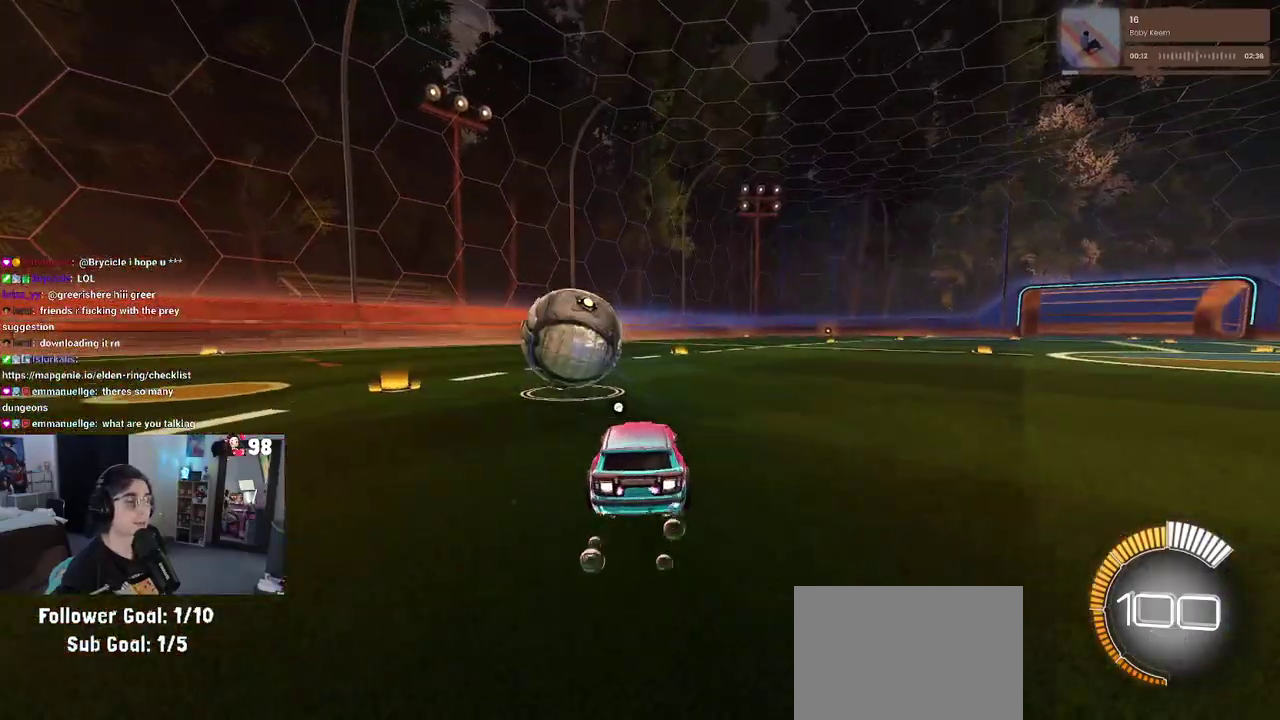
{"buttons": ["SQUARE", "R2"], "left_stick": "down-left", "right_stick": "center", "events": [[50, "CROSS", "down"], [100, "left_stick", "up-left"], [167, "CROSS", "up"], [233, "CROSS", "down"], [267, "left_stick", "down-left"], [283, "SQUARE", "down"], [300, "CROSS", "up"]]}
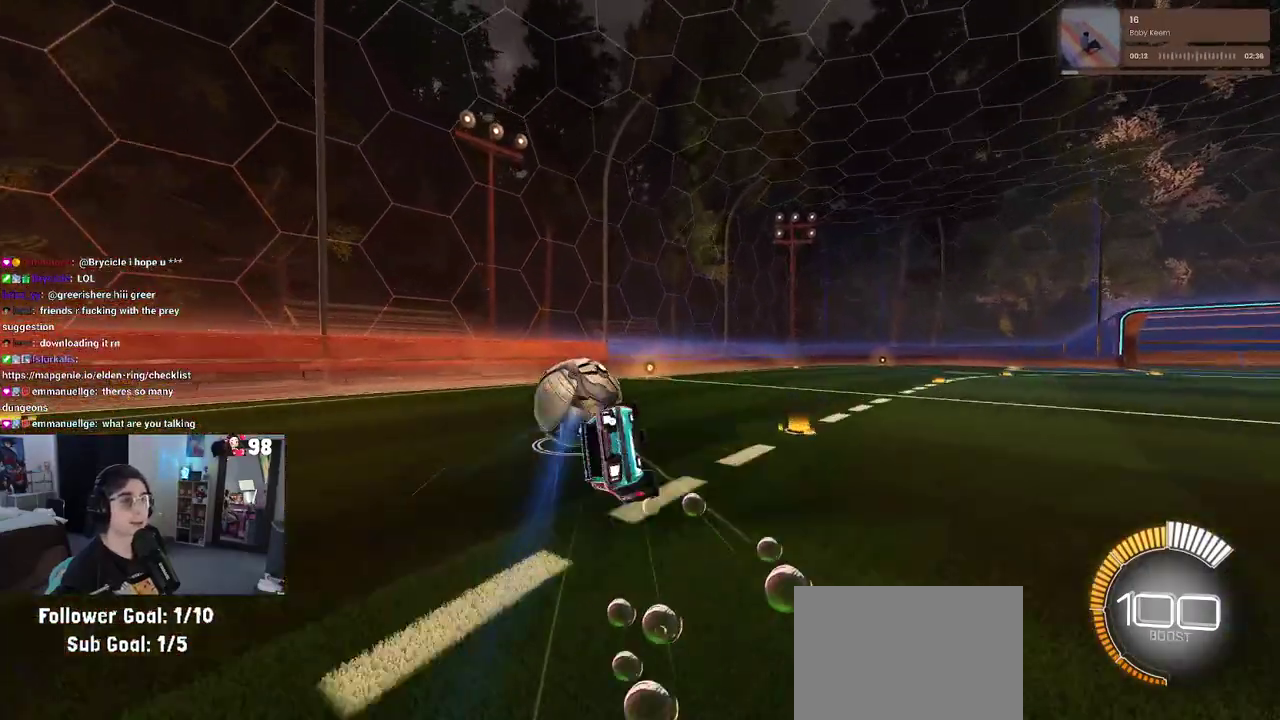
{"buttons": ["SQUARE", "R2"], "left_stick": "down-left", "right_stick": "center", "events": []}
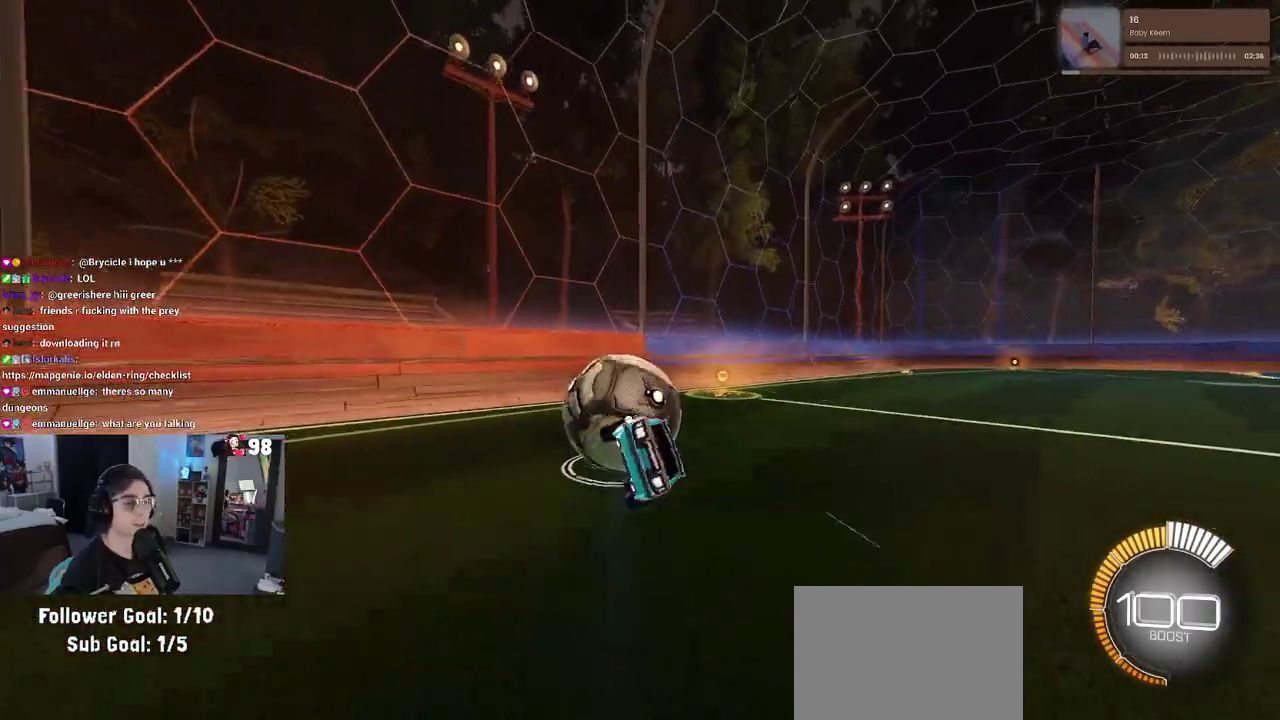
{"buttons": ["R2"], "left_stick": "center", "right_stick": "center", "events": [[67, "SQUARE", "up"], [167, "left_stick", "center"], [200, "TRIANGLE", "down"], [317, "TRIANGLE", "up"]]}
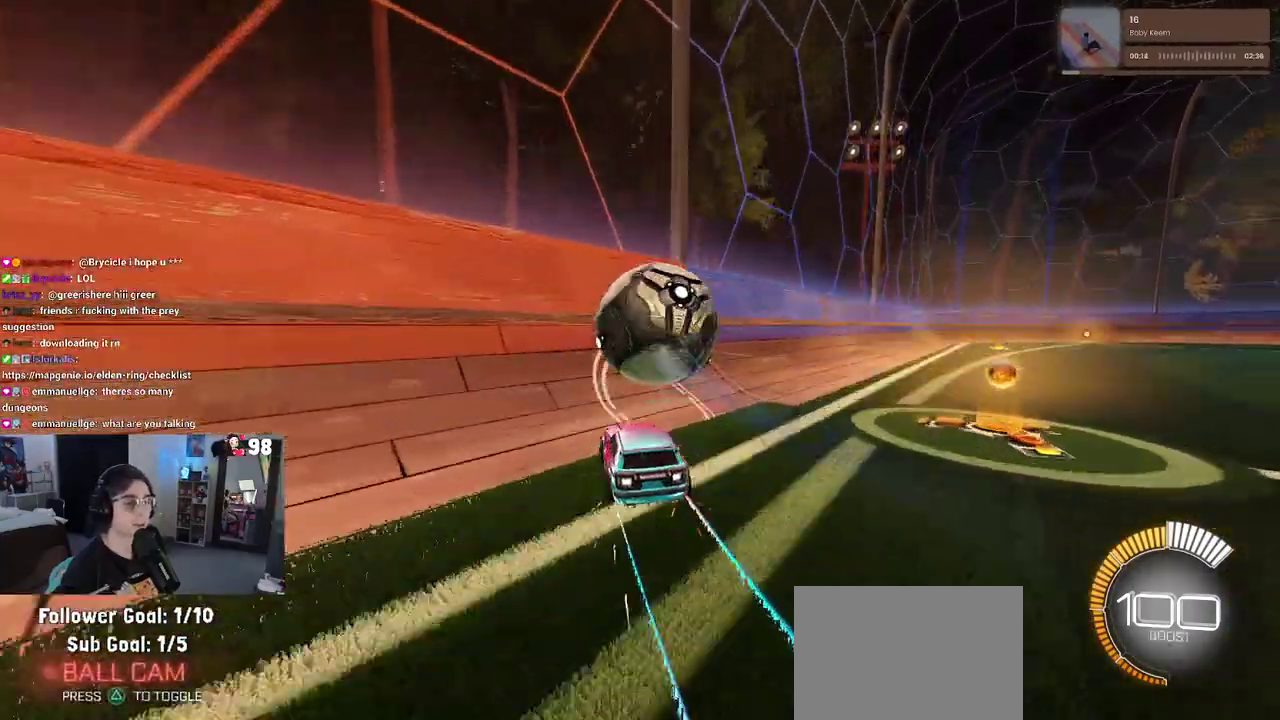
{"buttons": ["R2"], "left_stick": "center", "right_stick": "center", "events": []}
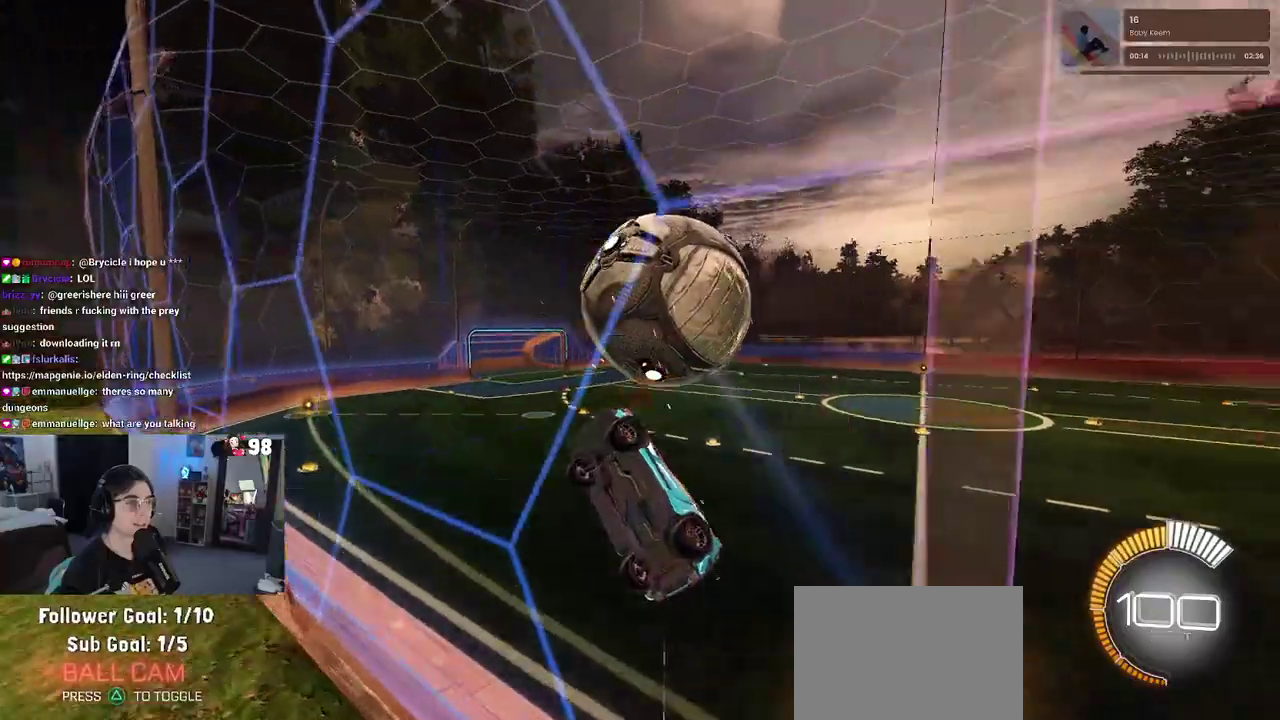
{"buttons": ["R2"], "left_stick": "center", "right_stick": "center", "events": [[267, "CROSS", "down"], [433, "CROSS", "up"]]}
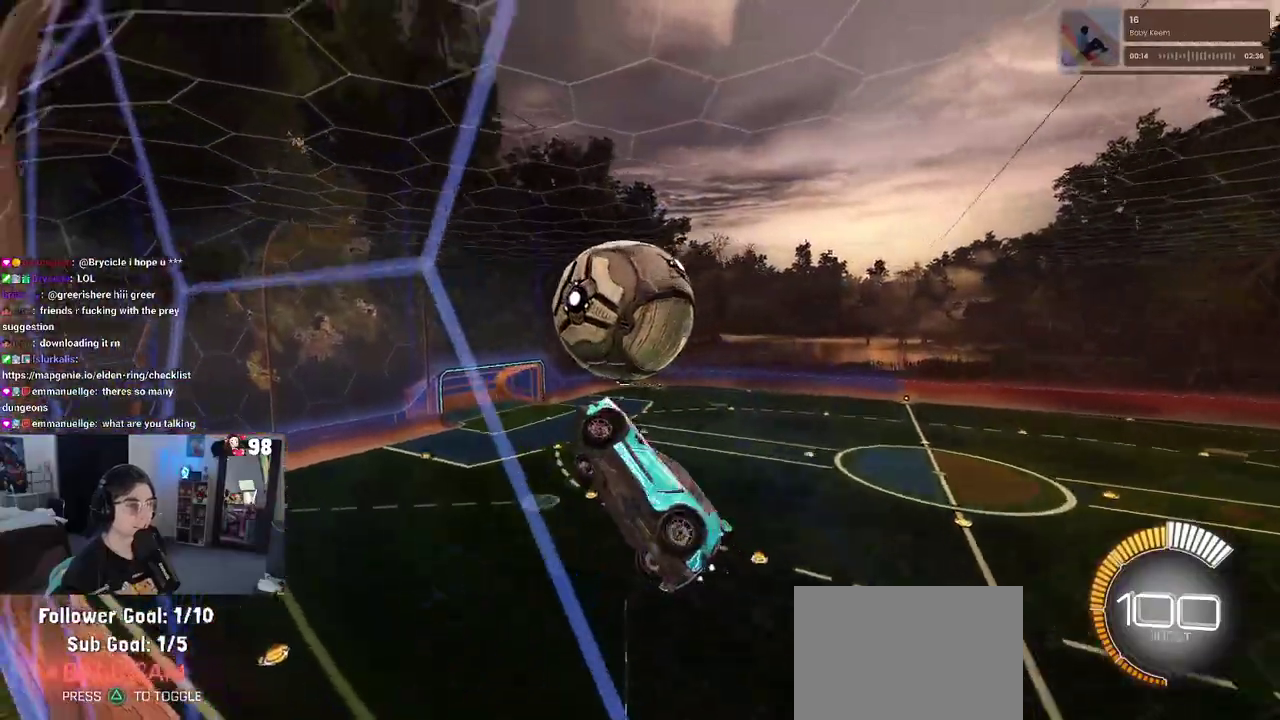
{"buttons": ["CROSS", "R2"], "left_stick": "up", "right_stick": "center", "events": [[167, "left_stick", "up"], [283, "left_stick", "center"], [433, "left_stick", "up"], [467, "CROSS", "down"]]}
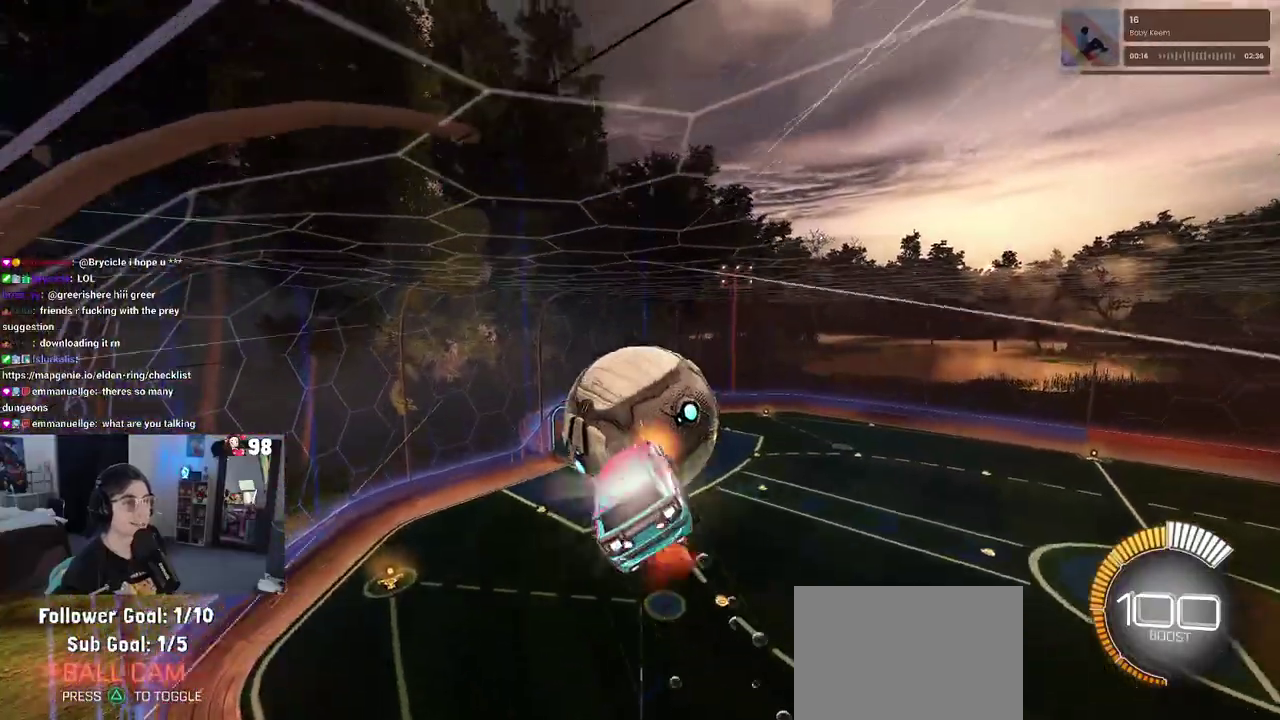
{"buttons": ["R2"], "left_stick": "down", "right_stick": "center", "events": [[50, "left_stick", "down"], [67, "CROSS", "up"]]}
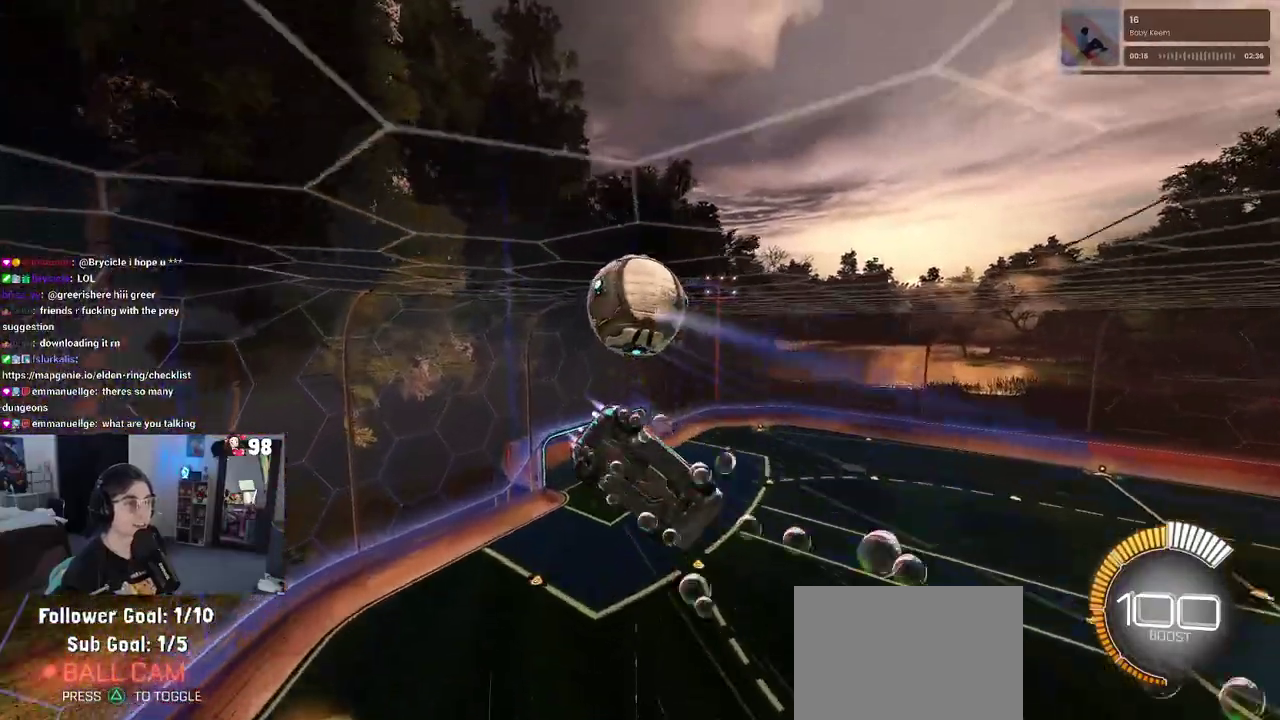
{"buttons": ["R2"], "left_stick": "down-right", "right_stick": "center", "events": [[383, "left_stick", "down-right"]]}
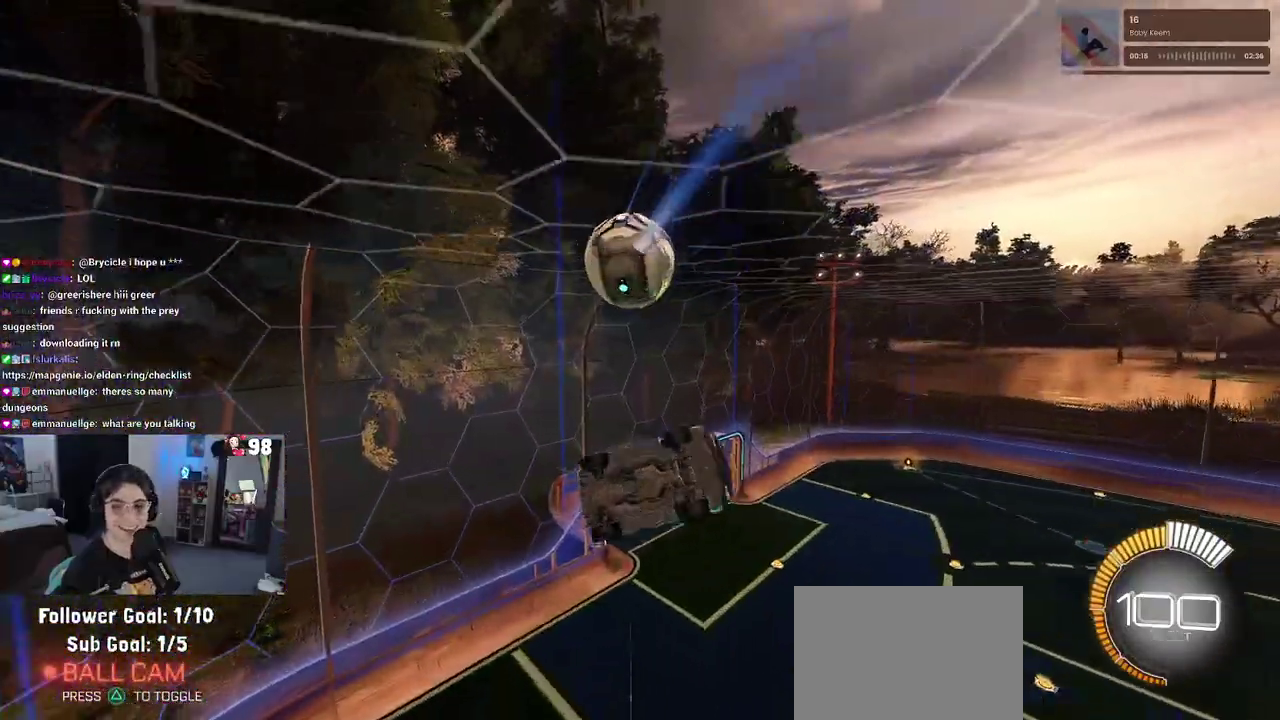
{"buttons": ["R2"], "left_stick": "up-right", "right_stick": "center", "events": [[167, "left_stick", "center"], [417, "left_stick", "up-right"]]}
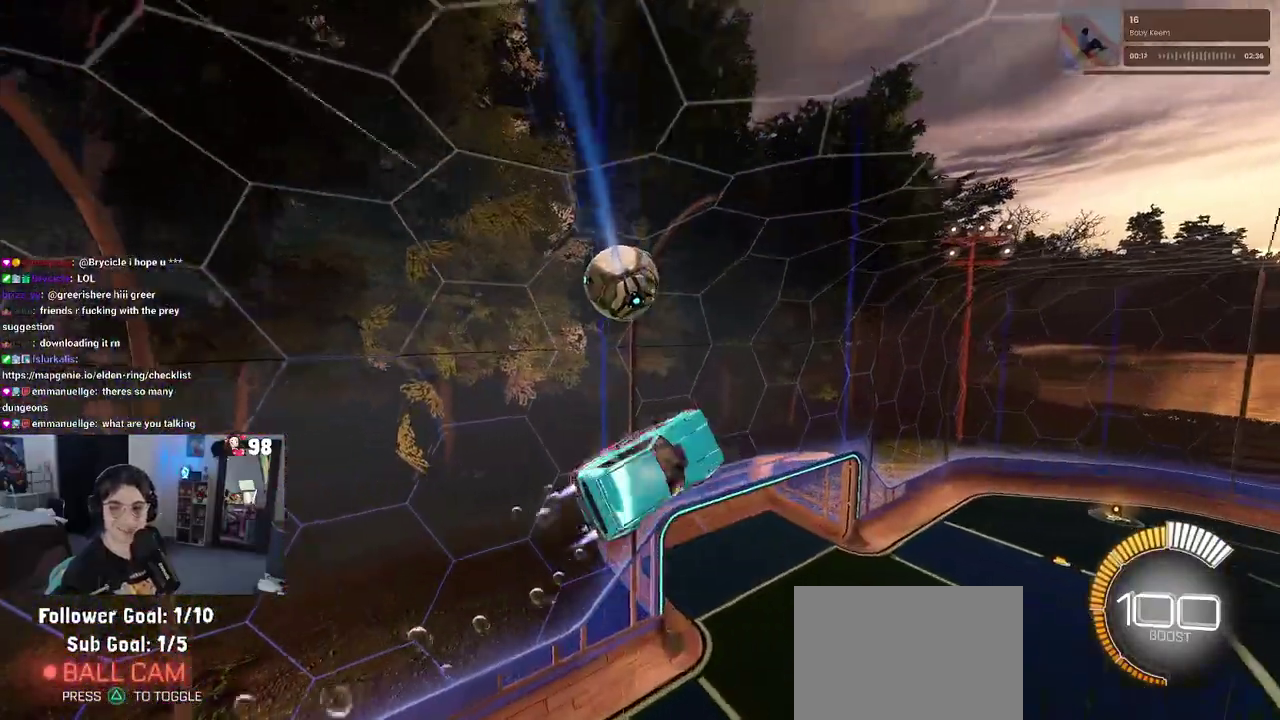
{"buttons": ["R2"], "left_stick": "center", "right_stick": "center", "events": [[117, "SQUARE", "down"], [150, "left_stick", "right"], [367, "SQUARE", "up"], [433, "left_stick", "center"]]}
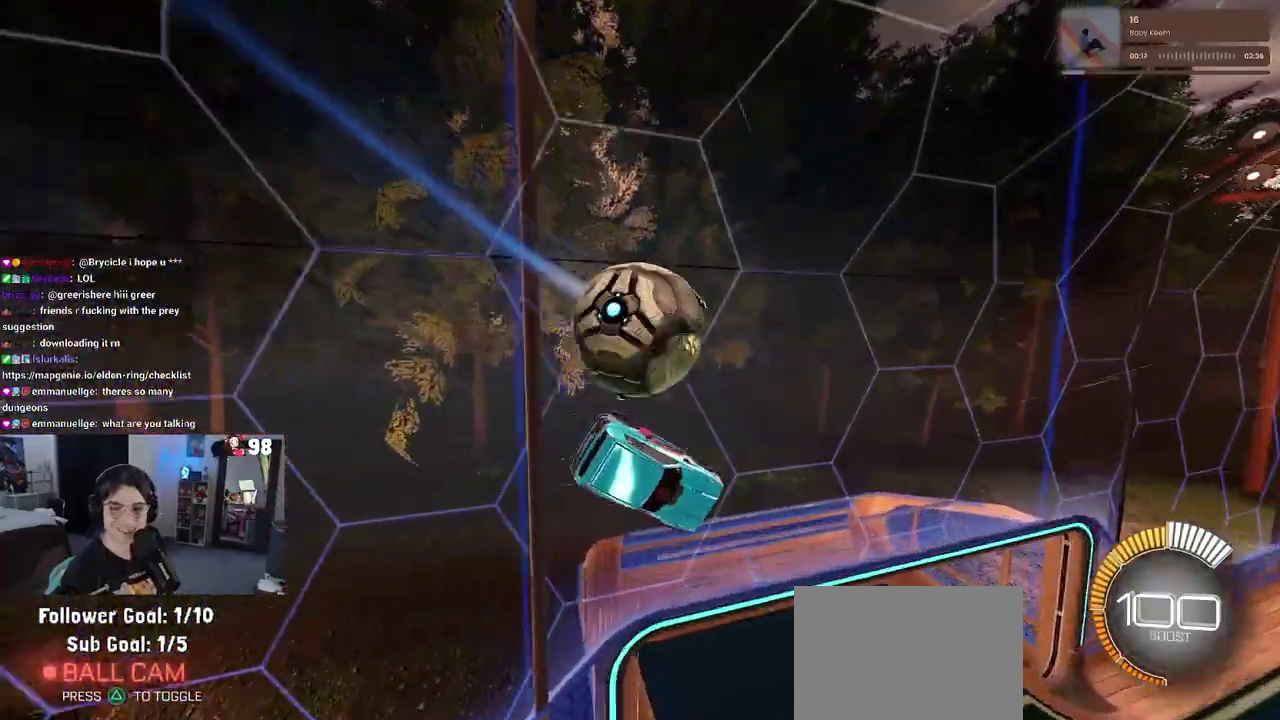
{"buttons": [], "left_stick": "center", "right_stick": "center", "events": [[450, "R2", "up"]]}